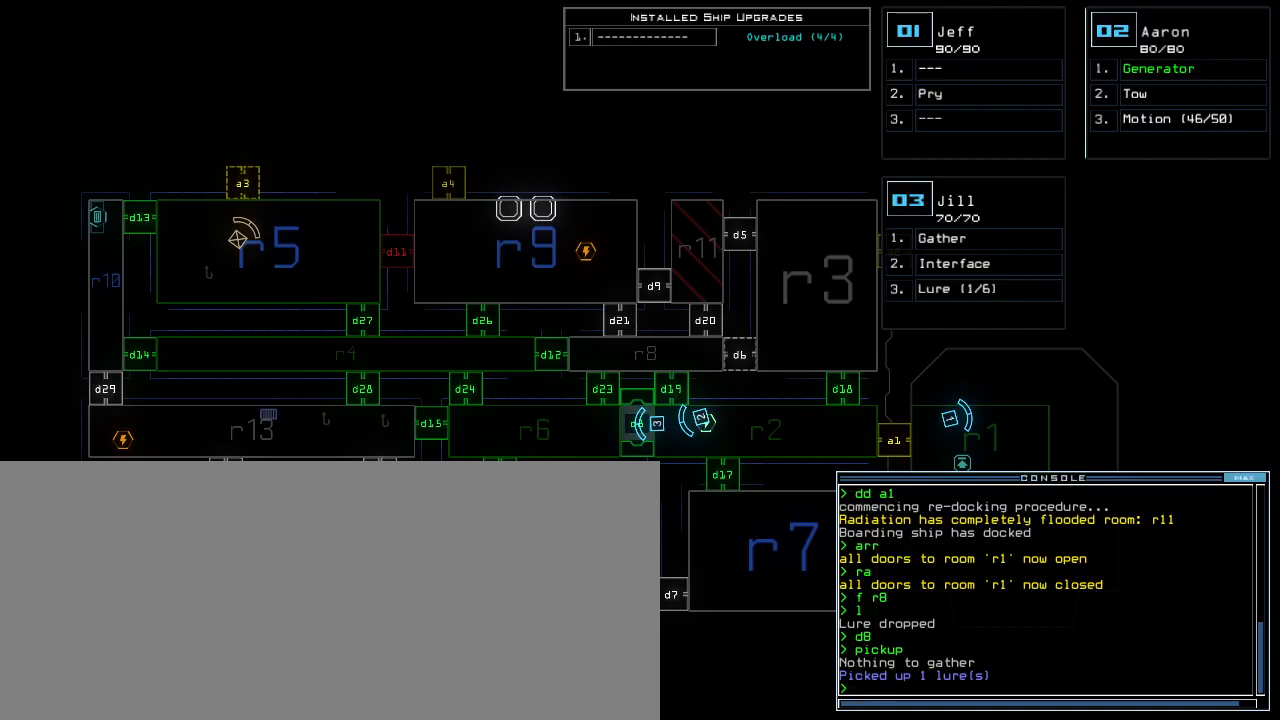
Gameplay with keyboard; each line is a JSON object with the keys held at the frame after it. "events" lists presses ("down") and releases ("up") of ".", "0", "1", "2", "3", "4", "5", "6", "7", "8", "9", "a", "b", "backspace", "c", "comma", "ctrl_l", "ctrl_r", "d", "down", "e", "equals", "escape", "f", "f4", "g", "h", "i", "j", "k", "l", "left", "m", "minus", "n", "o", "p", "q", "quote", "r", "return", "right", "s", "semicolon", "shift_l", "shift_r", "space", "t", "tab", "tilde", "u", "up", "v", "w", "x", "y" and "z" between this image and that frame as [ms after this image, input, new state], when the widget could be followed in between. No other keys are recorded. Mouse input is not recorded. Not read: caps_lock.
{"keys": ["right"], "events": [[400, "right", "down"]]}
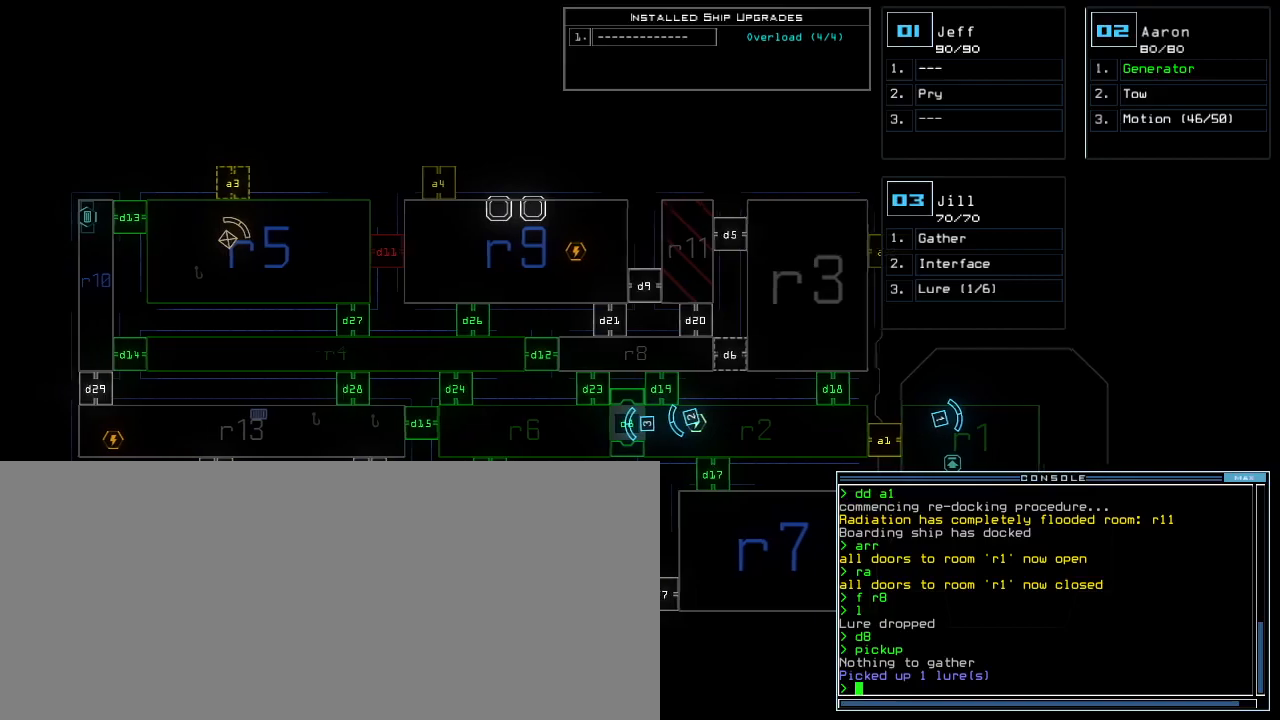
{"keys": ["right"], "events": [[133, "d", "down"], [183, "d", "up"], [333, "s", "down"], [383, "s", "up"]]}
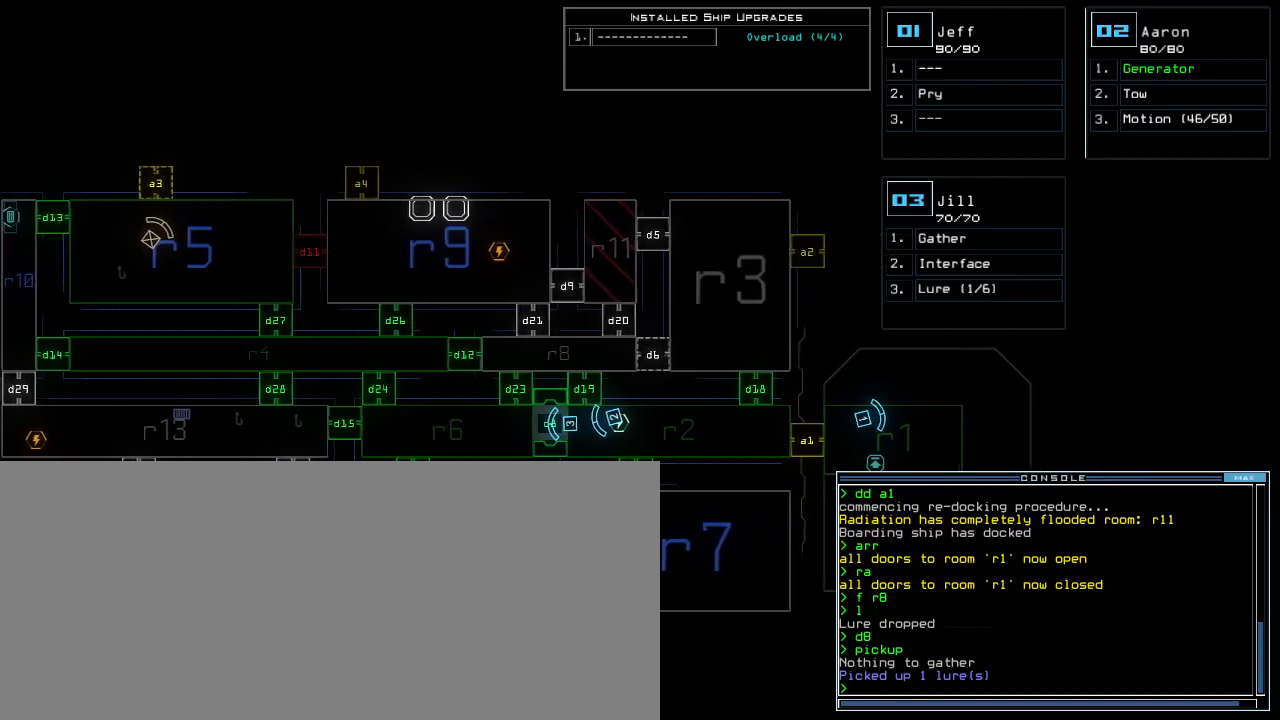
{"keys": ["right"], "events": []}
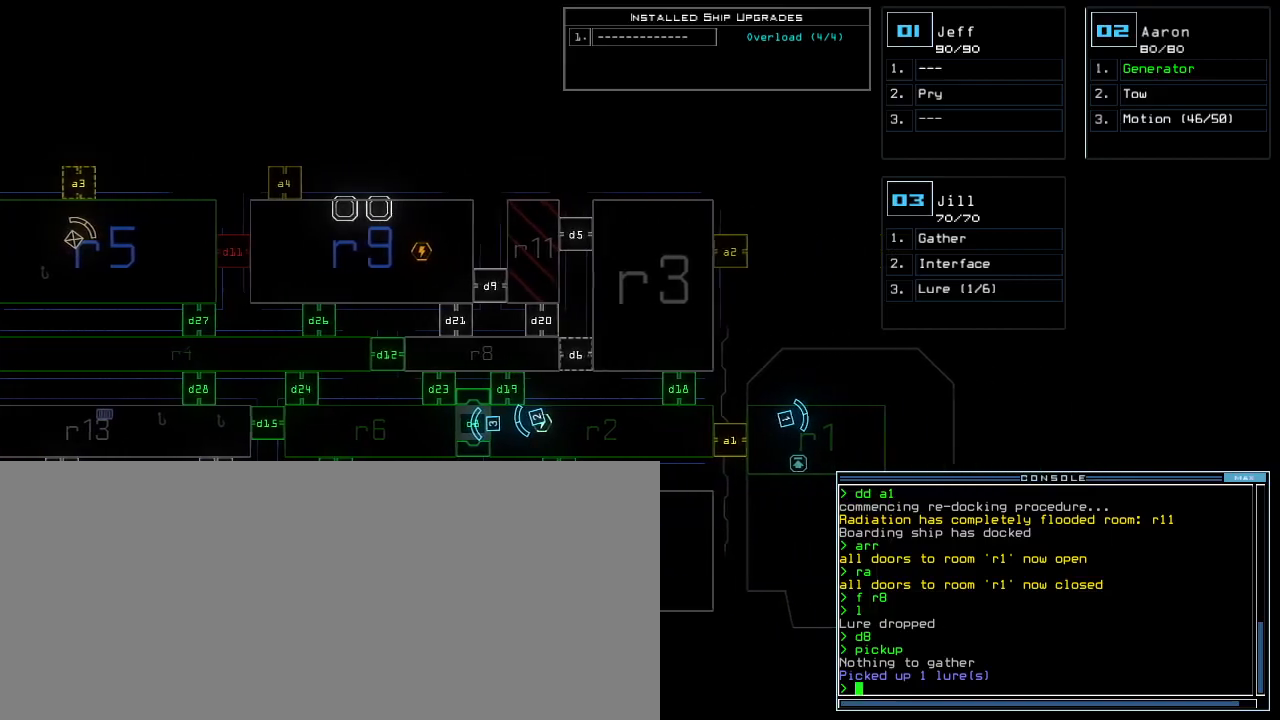
{"keys": [], "events": [[183, "right", "up"]]}